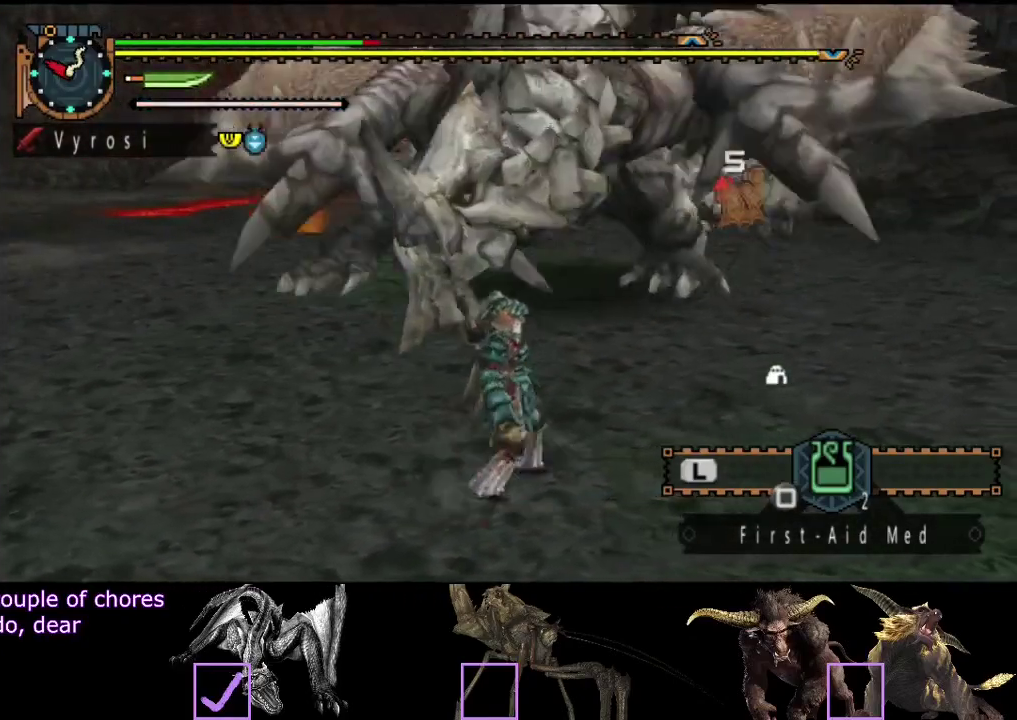
Gameplay with a controller (PlayStation layout); each line is a JSON object with the inputs held at the frame after it. "events" lists button and stick changes between this image and that frame as [ms after this image, input, new state], when the widget could be followed in between. Not read: L3 R3.
{"buttons": [], "left_stick": "center", "right_stick": "center", "events": [[217, "left_stick", "down-right"], [350, "SQUARE", "down"], [417, "R2", "up"], [417, "SQUARE", "up"], [450, "left_stick", "center"]]}
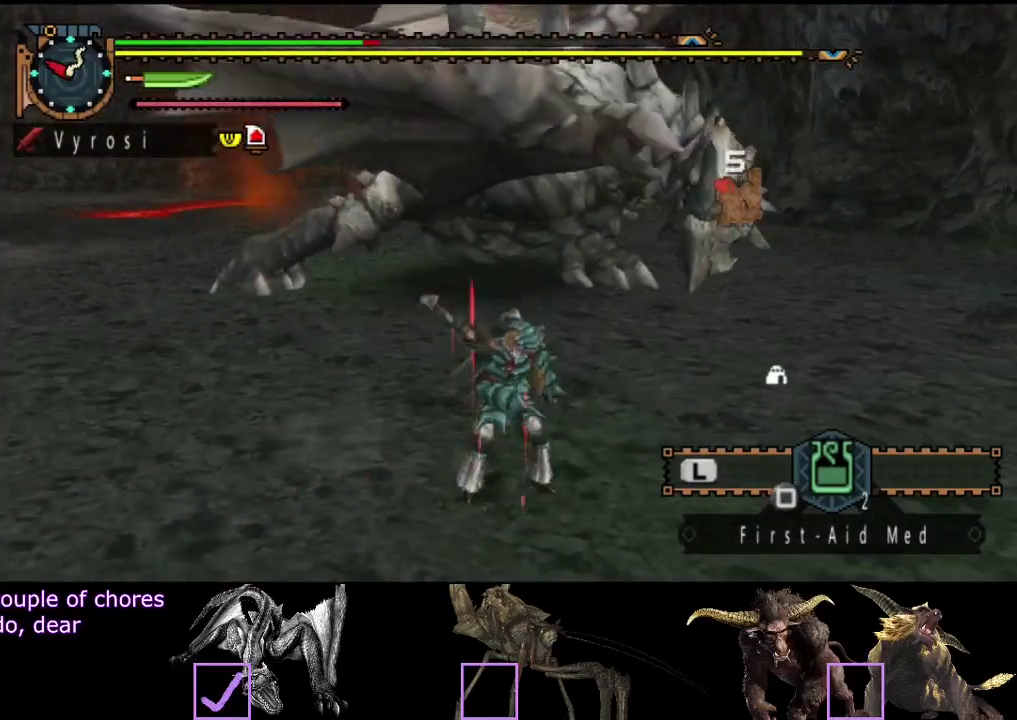
{"buttons": [], "left_stick": "center", "right_stick": "center", "events": []}
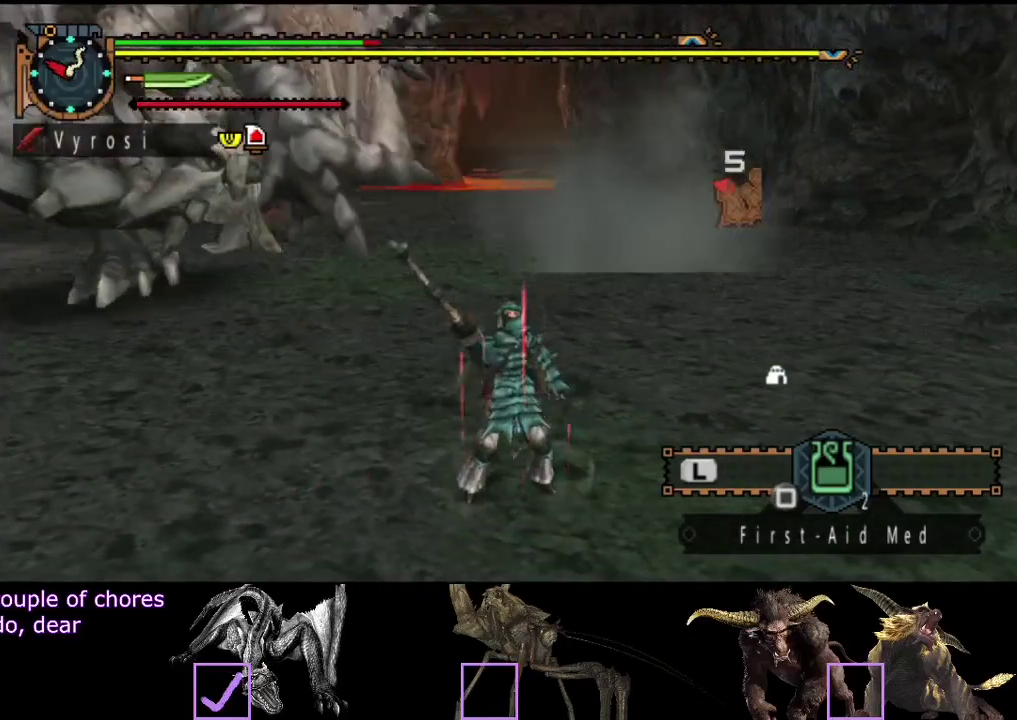
{"buttons": [], "left_stick": "center", "right_stick": "center", "events": []}
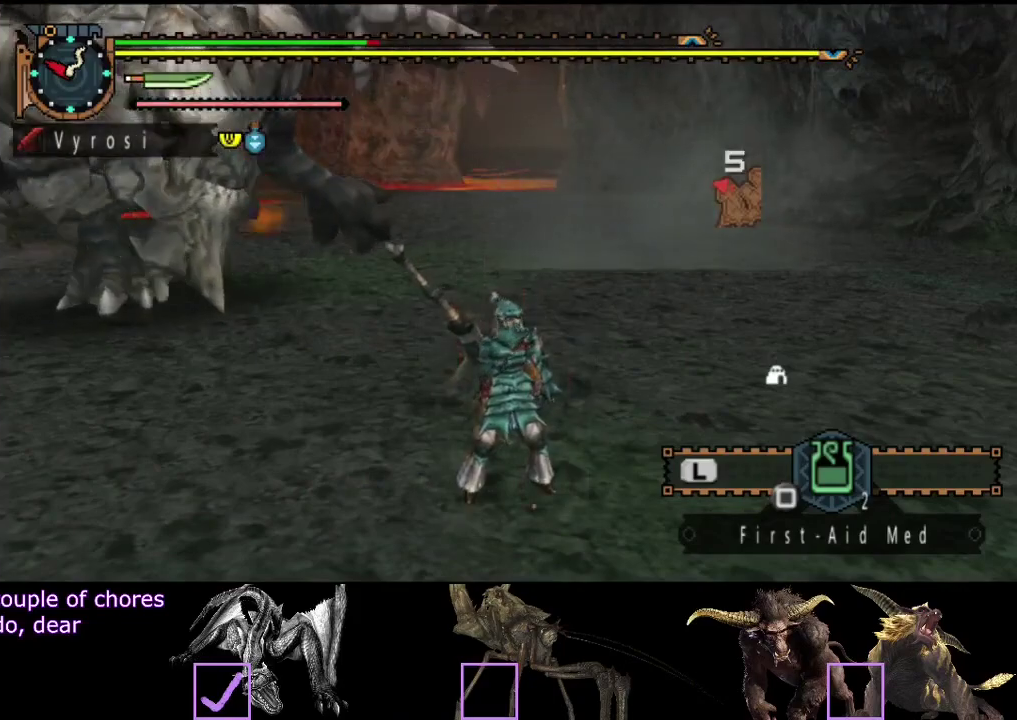
{"buttons": [], "left_stick": "center", "right_stick": "center", "events": []}
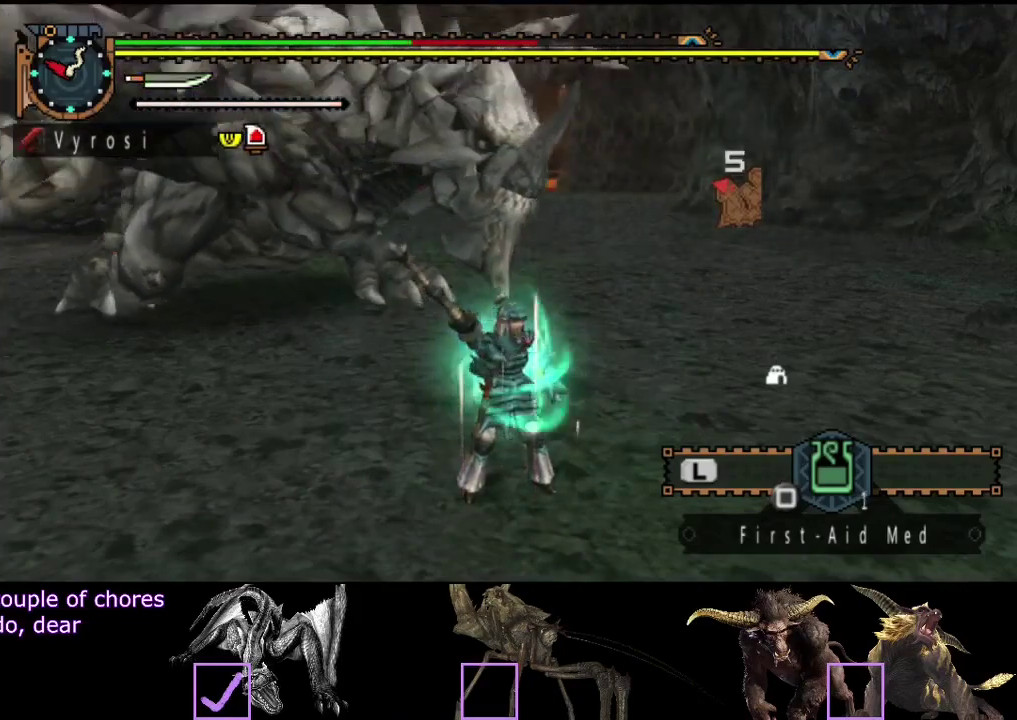
{"buttons": [], "left_stick": "center", "right_stick": "center", "events": []}
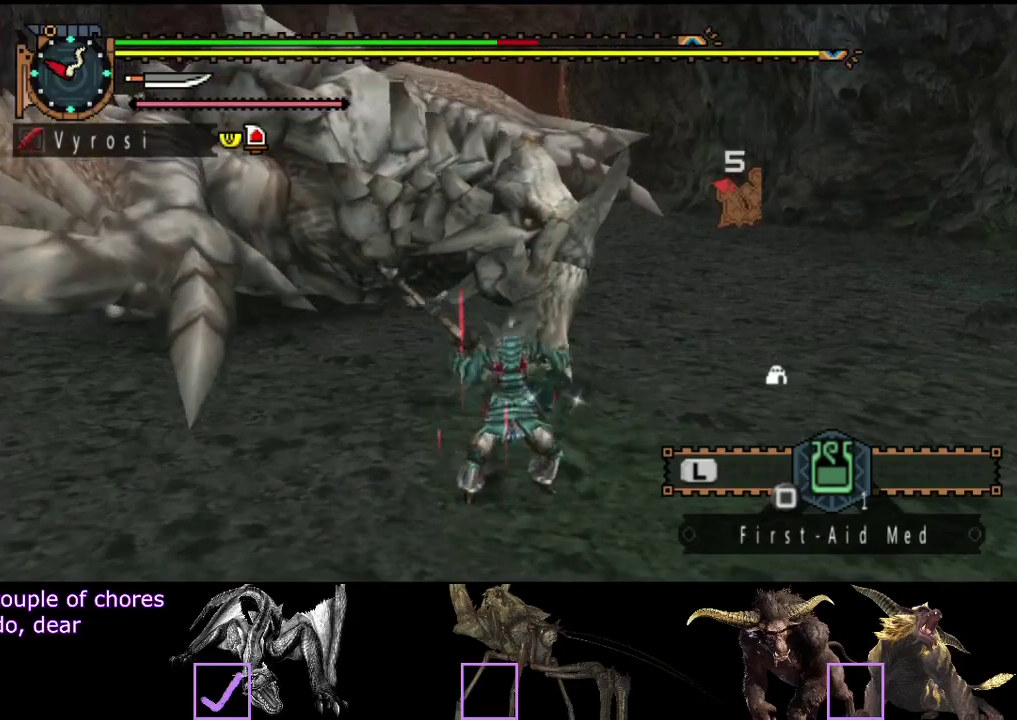
{"buttons": [], "left_stick": "center", "right_stick": "center", "events": [[183, "right_stick", "right"], [283, "right_stick", "center"]]}
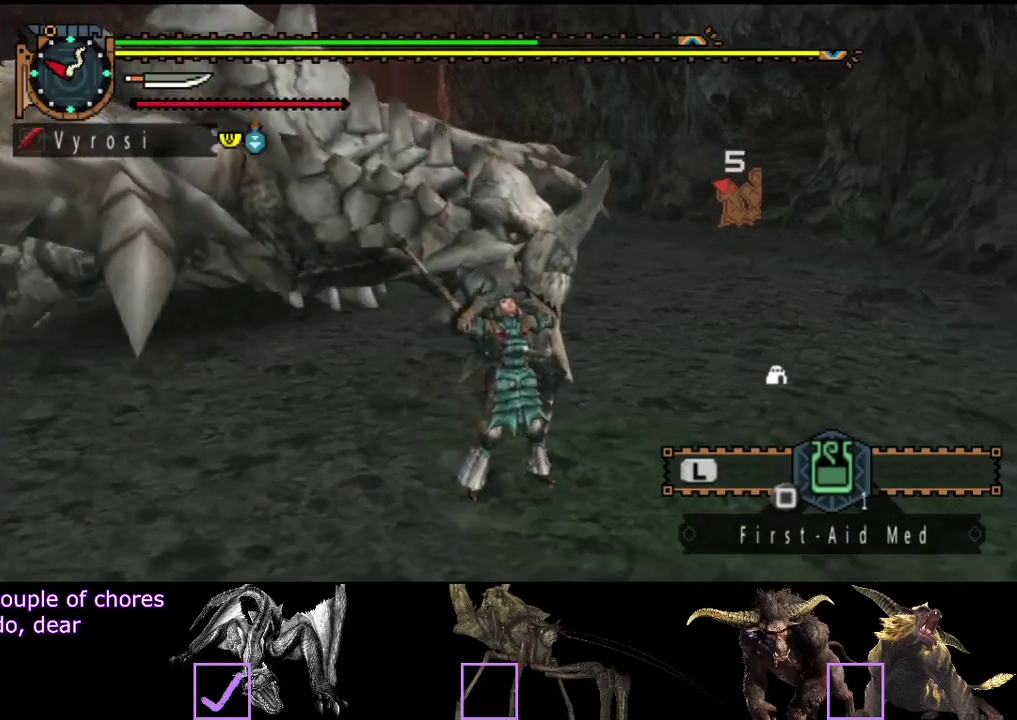
{"buttons": [], "left_stick": "up-left", "right_stick": "center", "events": [[217, "left_stick", "left"], [283, "left_stick", "up-left"]]}
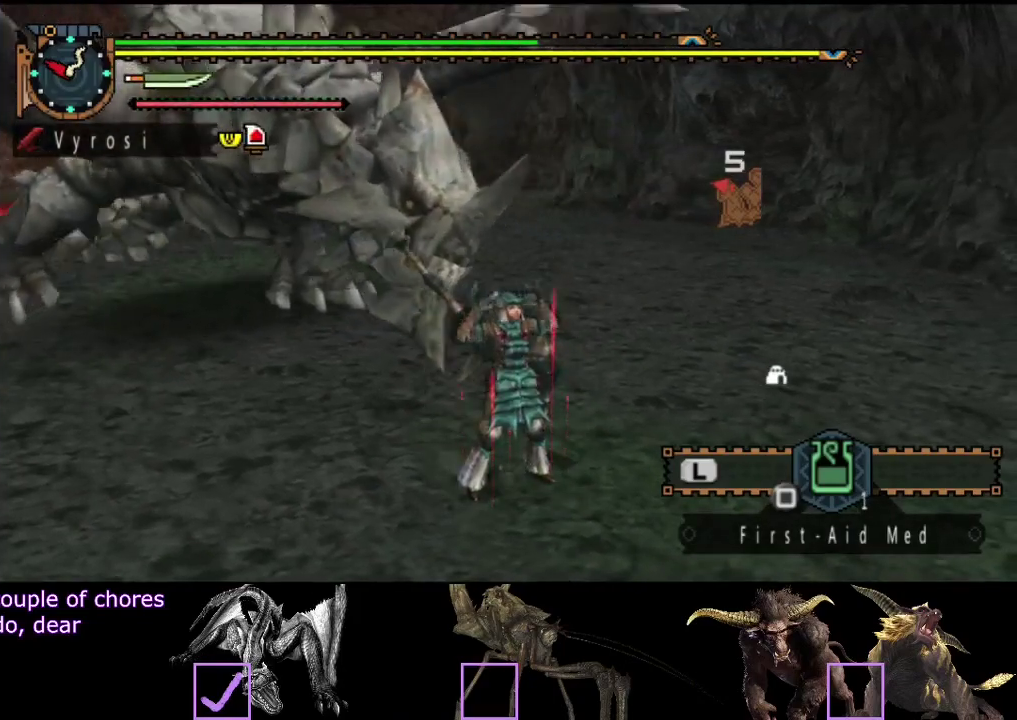
{"buttons": [], "left_stick": "up-left", "right_stick": "center", "events": []}
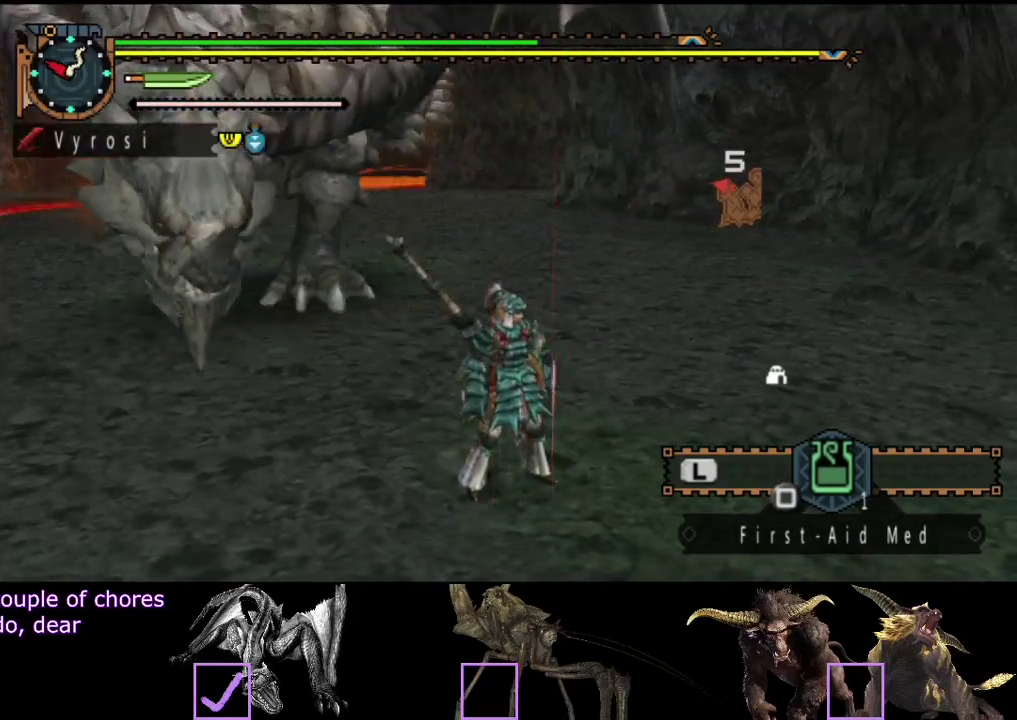
{"buttons": ["R2"], "left_stick": "up", "right_stick": "center", "events": [[167, "R2", "down"], [200, "left_stick", "up"]]}
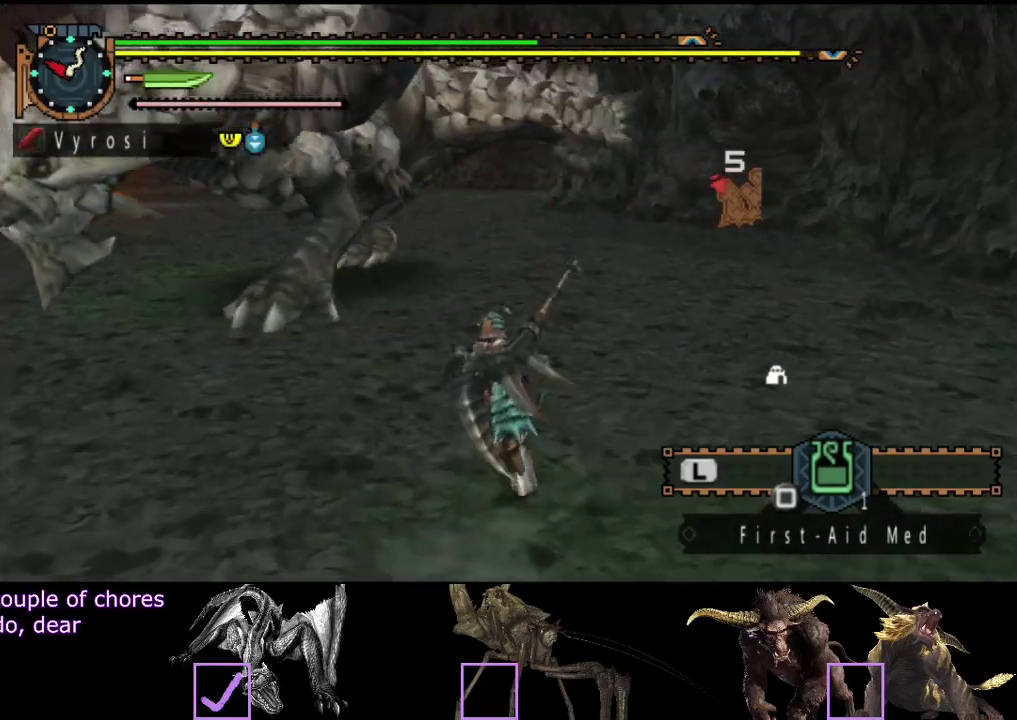
{"buttons": ["R2"], "left_stick": "left", "right_stick": "center", "events": [[50, "right_stick", "right"], [67, "left_stick", "up-left"], [217, "right_stick", "center"], [483, "left_stick", "left"]]}
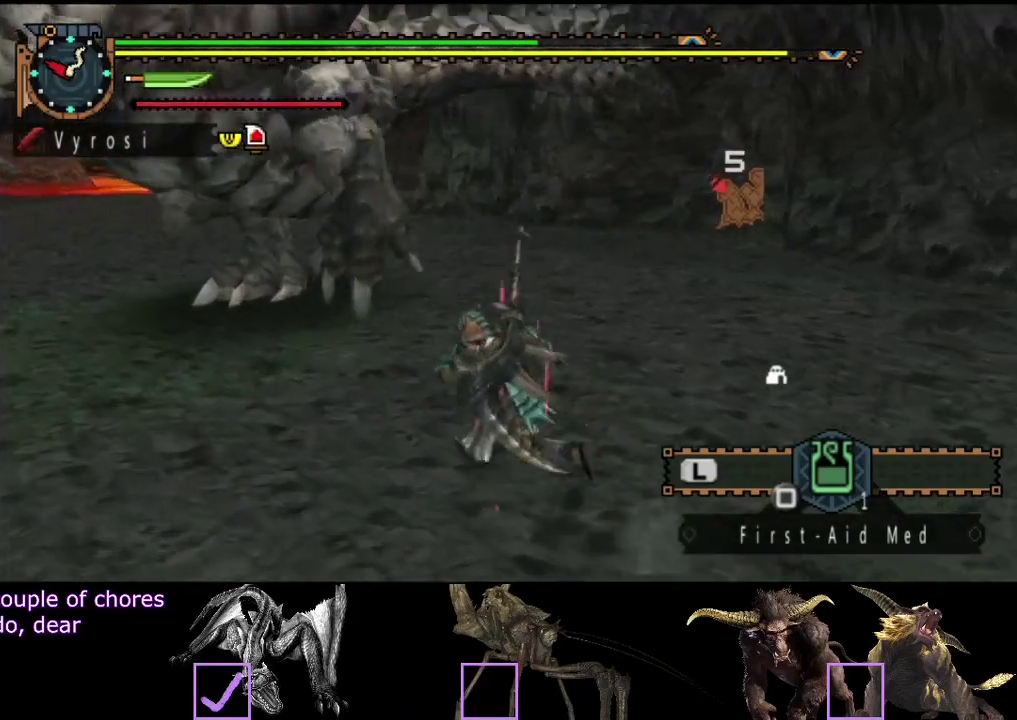
{"buttons": ["R2"], "left_stick": "left", "right_stick": "center", "events": [[17, "right_stick", "right"], [150, "right_stick", "center"]]}
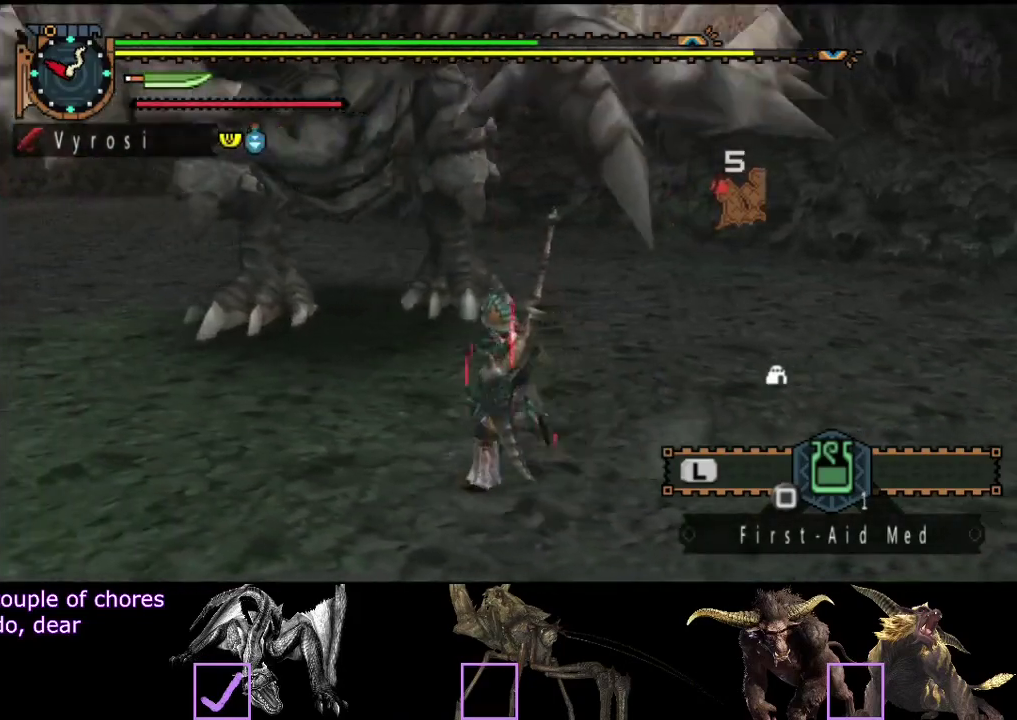
{"buttons": ["R2"], "left_stick": "left", "right_stick": "center", "events": []}
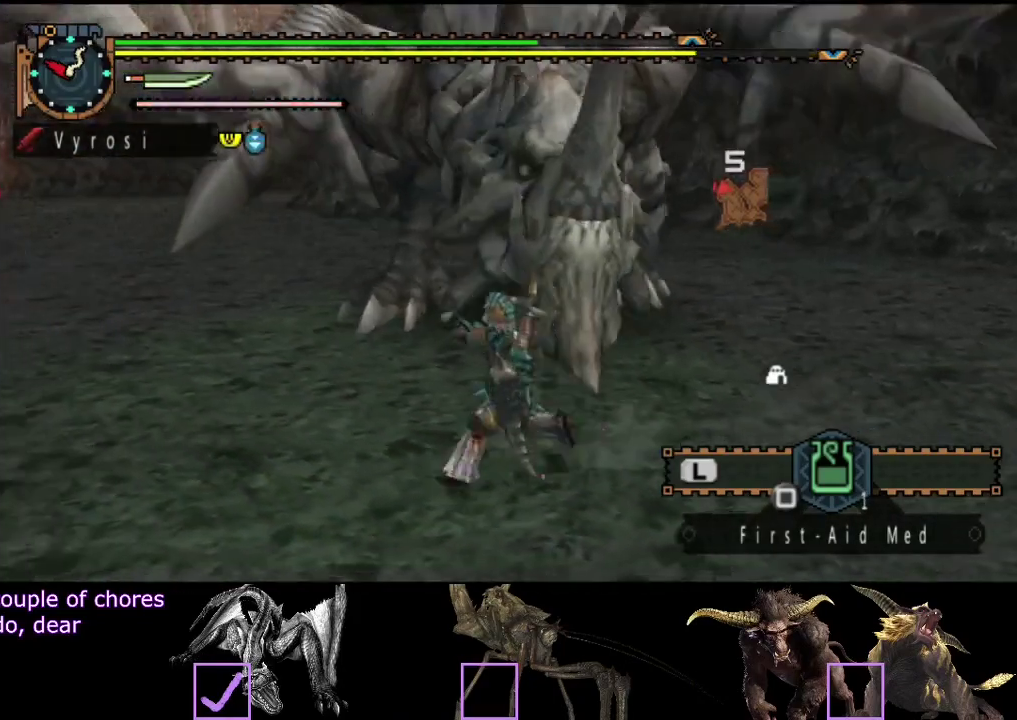
{"buttons": ["R2"], "left_stick": "down-left", "right_stick": "center", "events": [[300, "right_stick", "right"], [367, "left_stick", "down-left"], [500, "right_stick", "center"]]}
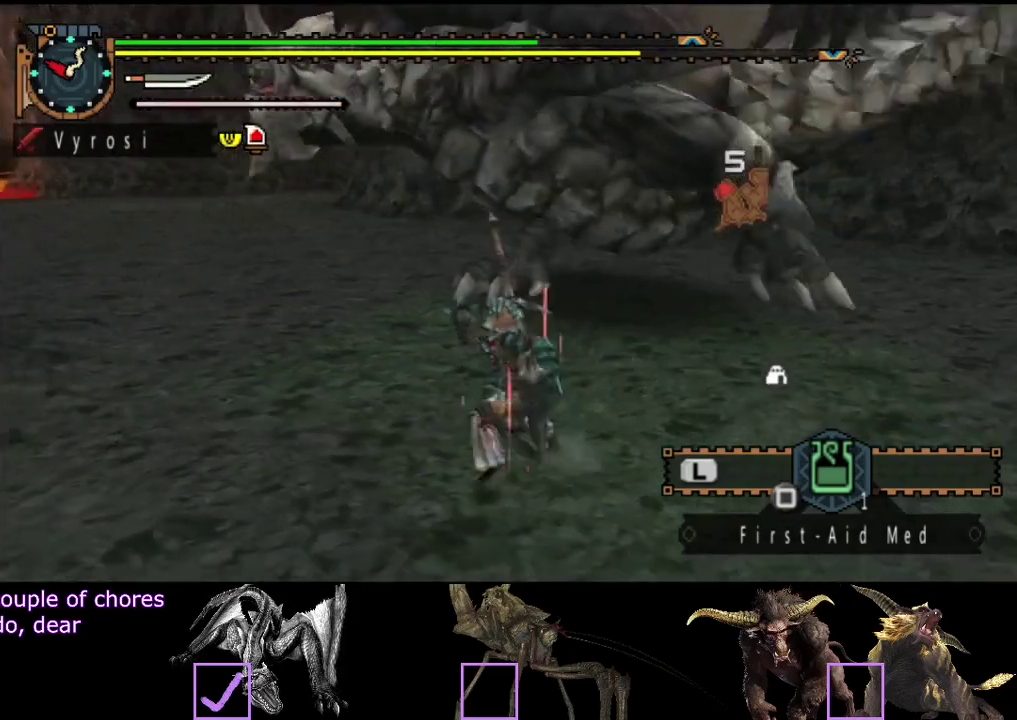
{"buttons": [], "left_stick": "right", "right_stick": "right", "events": [[33, "left_stick", "down"], [67, "R2", "up"], [100, "right_stick", "right"], [350, "left_stick", "down-right"], [450, "left_stick", "right"]]}
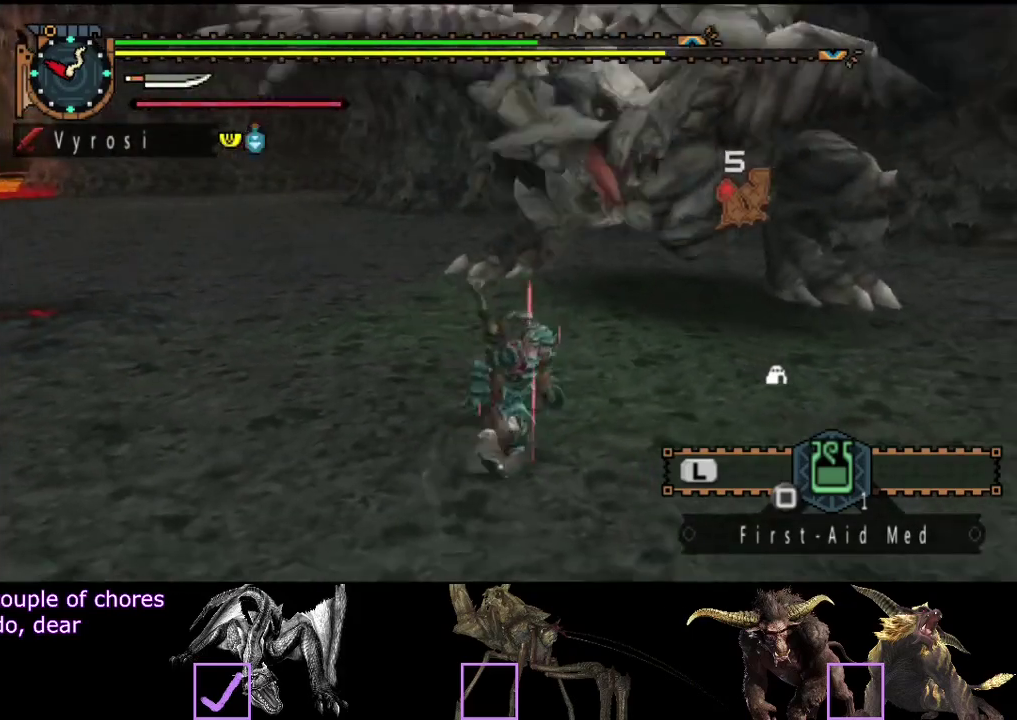
{"buttons": ["R2"], "left_stick": "up", "right_stick": "center", "events": [[50, "left_stick", "up-right"], [117, "R2", "down"], [117, "right_stick", "center"], [150, "left_stick", "up"]]}
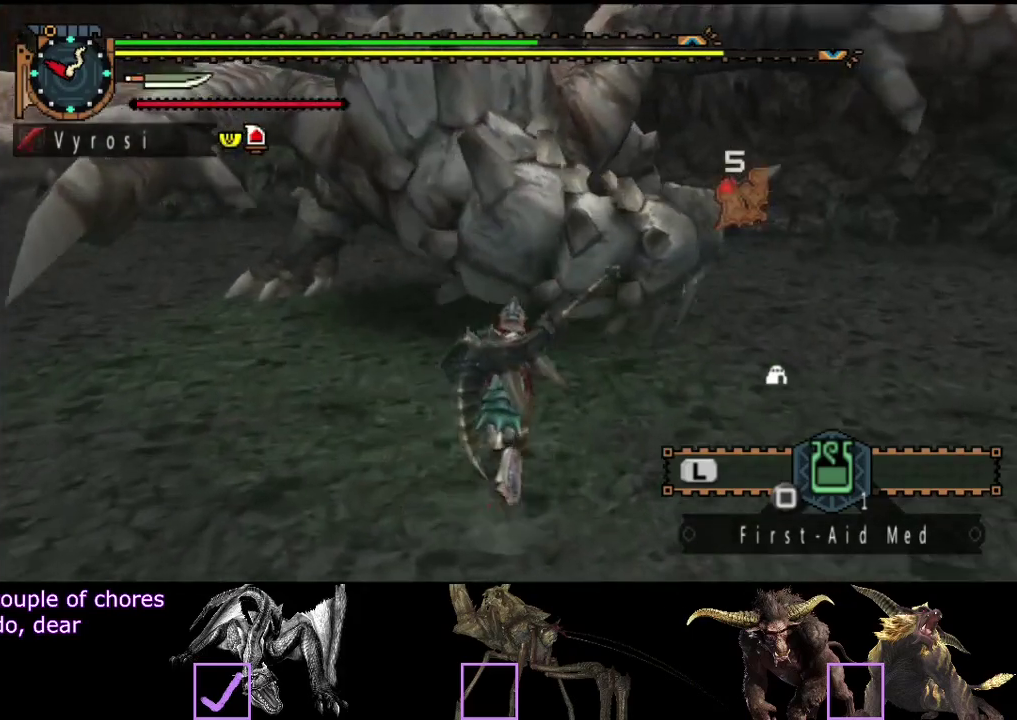
{"buttons": ["R2"], "left_stick": "up", "right_stick": "center", "events": []}
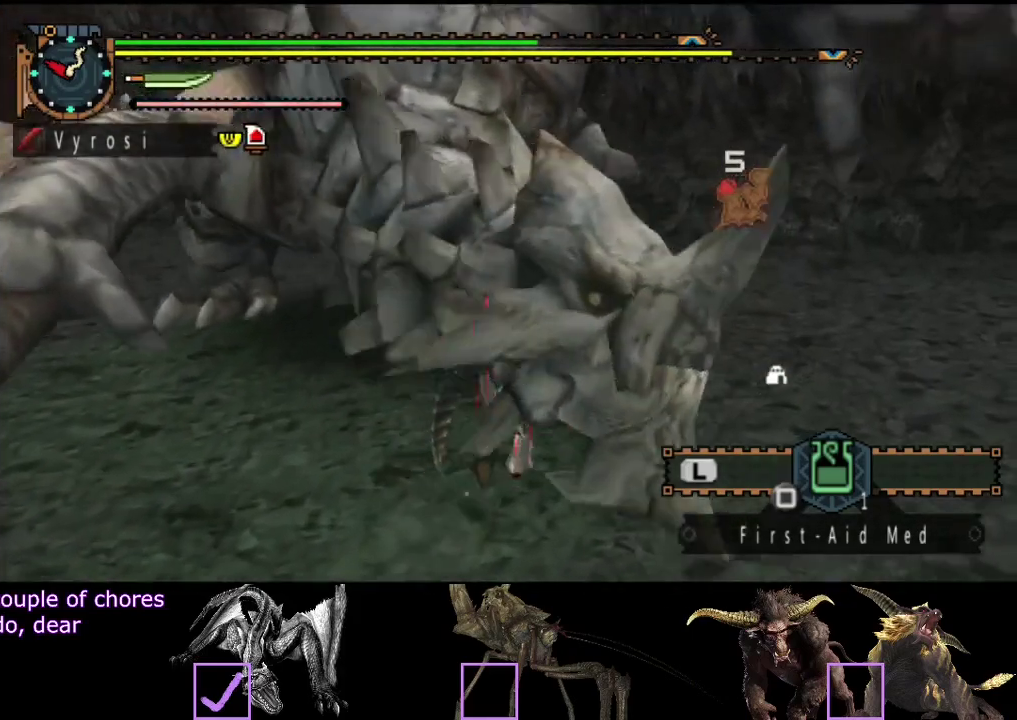
{"buttons": [], "left_stick": "up", "right_stick": "center", "events": [[217, "CIRCLE", "down"], [217, "TRIANGLE", "down"], [367, "CIRCLE", "up"], [367, "TRIANGLE", "up"], [400, "R2", "up"]]}
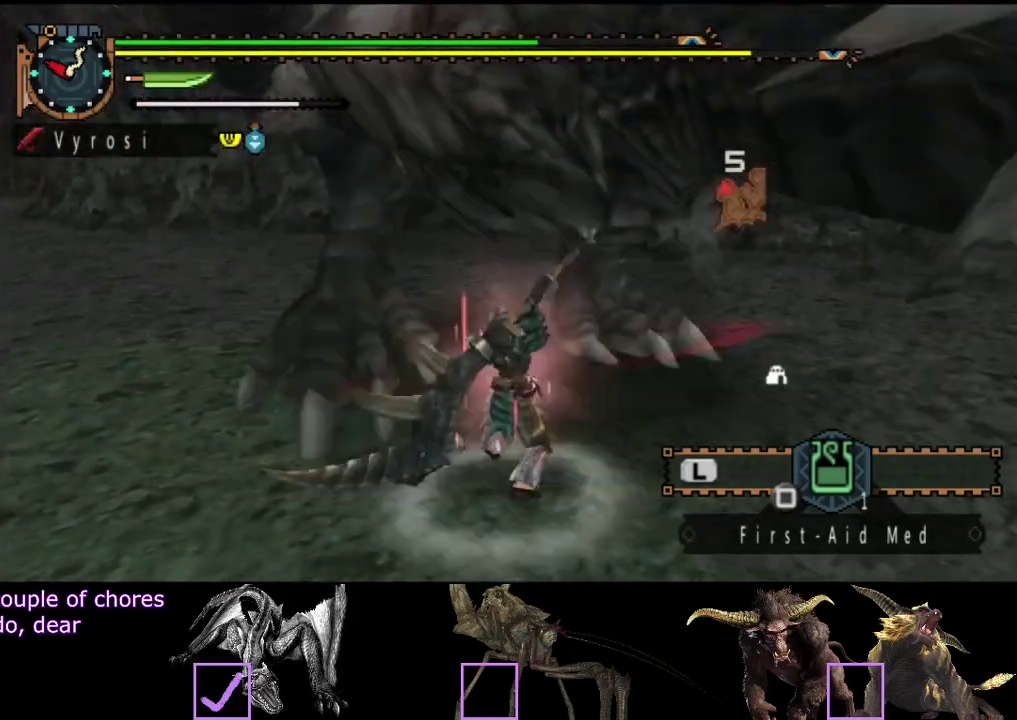
{"buttons": [], "left_stick": "up", "right_stick": "center", "events": [[400, "TRIANGLE", "down"], [467, "TRIANGLE", "up"]]}
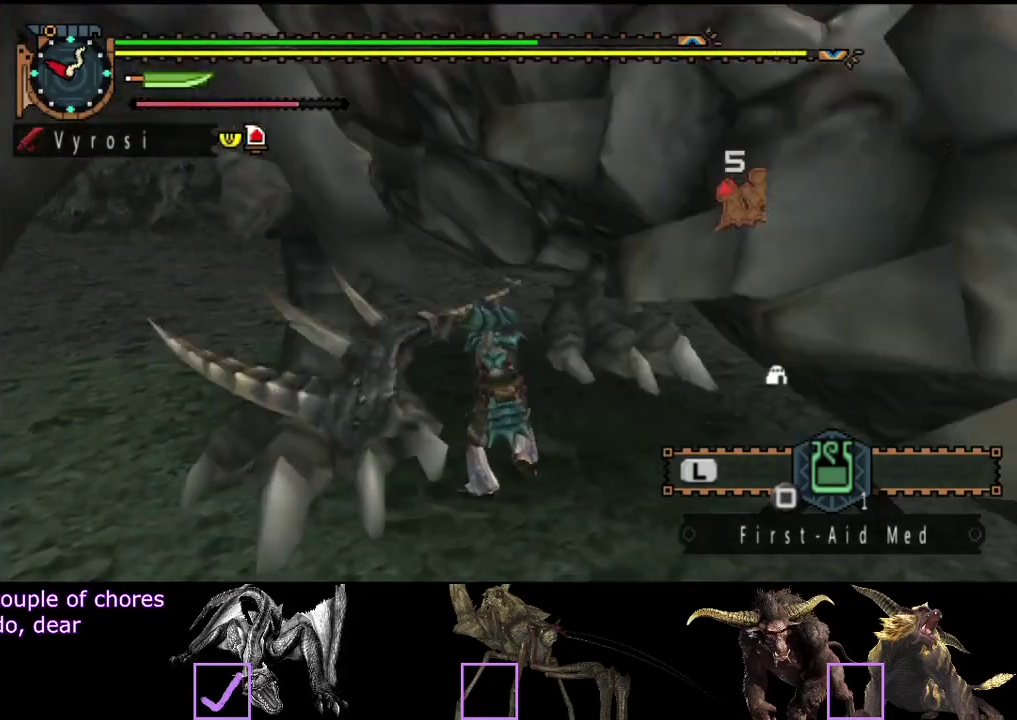
{"buttons": ["TRIANGLE"], "left_stick": "up", "right_stick": "center", "events": [[233, "TRIANGLE", "down"], [417, "TRIANGLE", "up"], [483, "TRIANGLE", "down"]]}
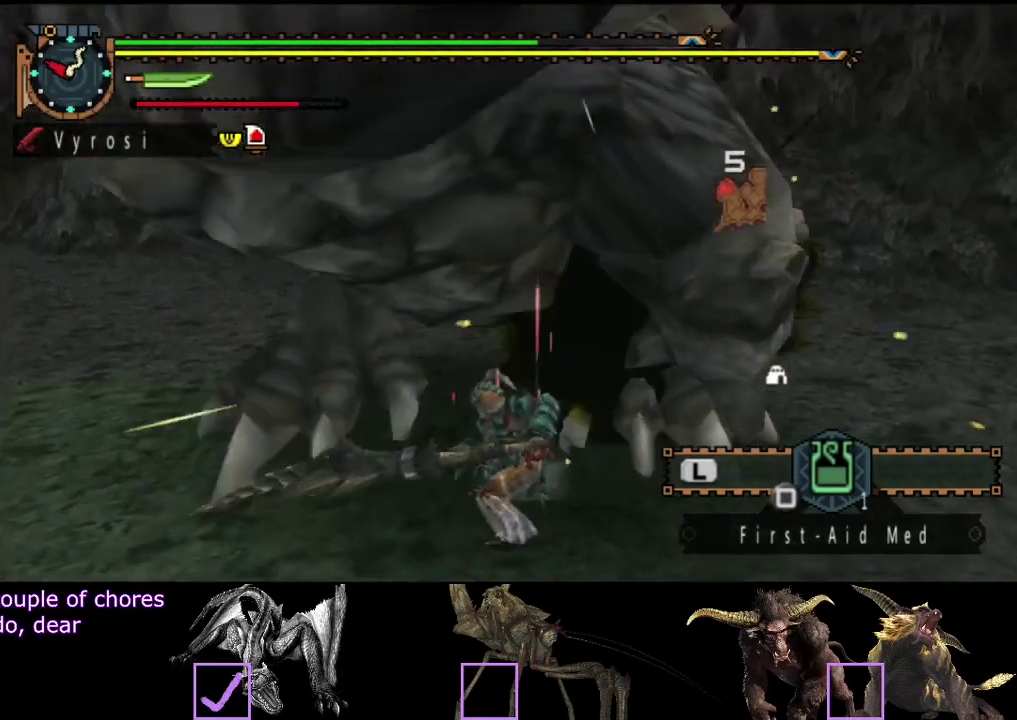
{"buttons": [], "left_stick": "center", "right_stick": "center", "events": [[50, "TRIANGLE", "up"], [217, "left_stick", "center"], [383, "R2", "down"], [483, "R2", "up"]]}
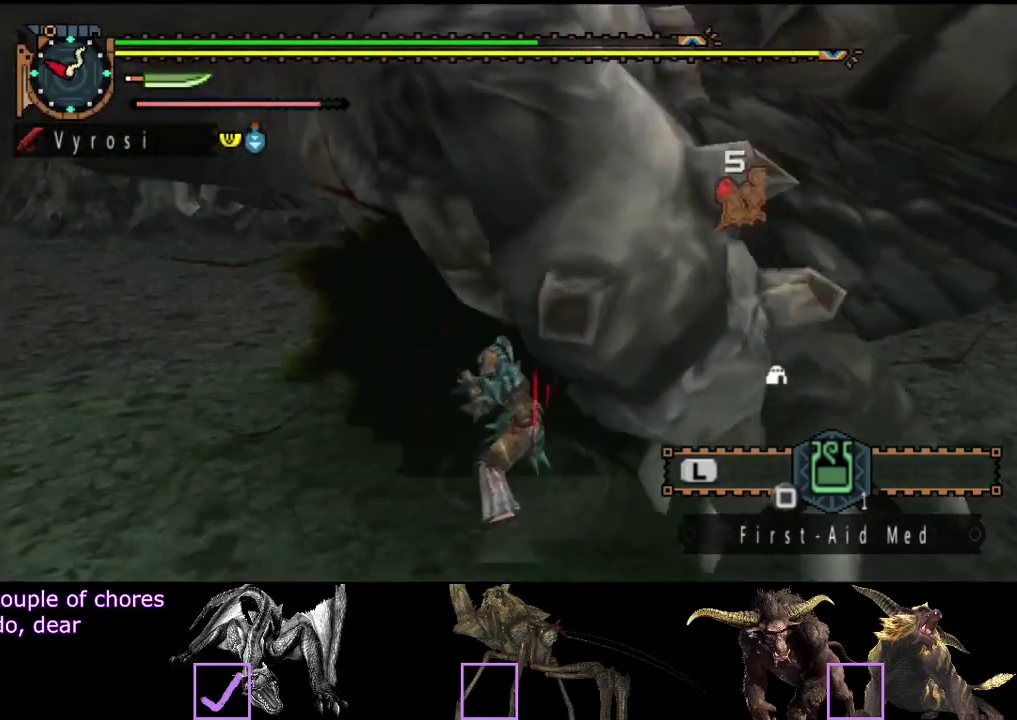
{"buttons": ["TRIANGLE"], "left_stick": "center", "right_stick": "center", "events": [[83, "R2", "down"], [150, "R2", "up"], [217, "R2", "down"], [317, "R2", "up"], [450, "TRIANGLE", "down"]]}
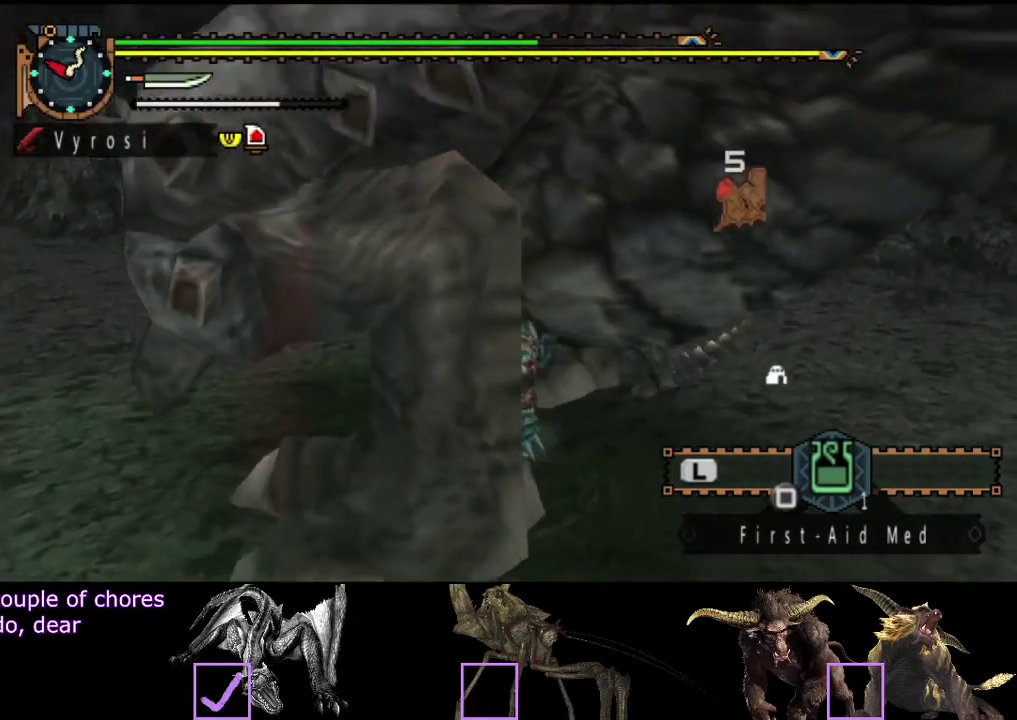
{"buttons": ["TRIANGLE"], "left_stick": "right", "right_stick": "center", "events": [[50, "TRIANGLE", "up"], [183, "TRIANGLE", "down"], [483, "left_stick", "right"]]}
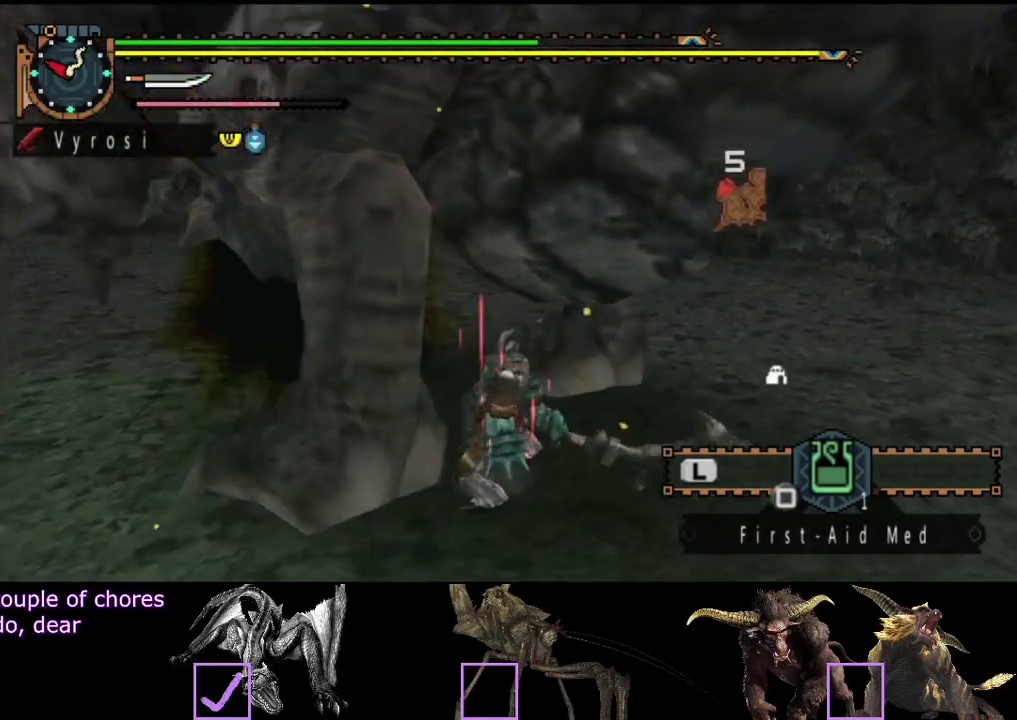
{"buttons": [], "left_stick": "right", "right_stick": "center", "events": [[50, "TRIANGLE", "up"], [117, "TRIANGLE", "down"], [183, "TRIANGLE", "up"]]}
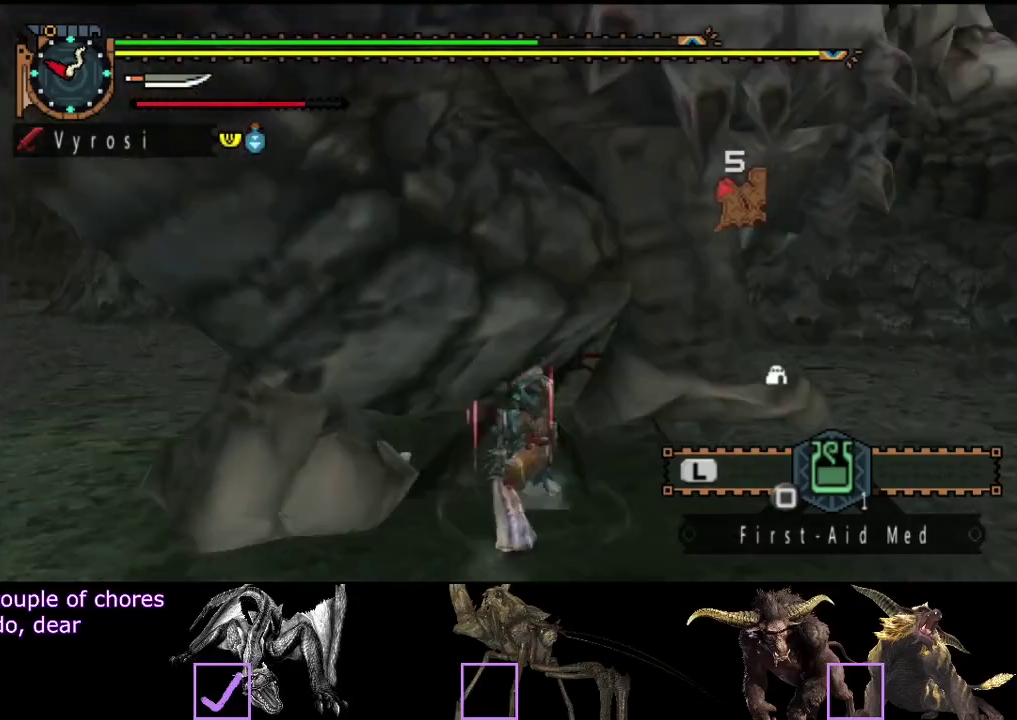
{"buttons": [], "left_stick": "center", "right_stick": "center", "events": [[33, "R2", "down"], [133, "R2", "up"], [200, "left_stick", "center"], [233, "R2", "down"], [300, "R2", "up"]]}
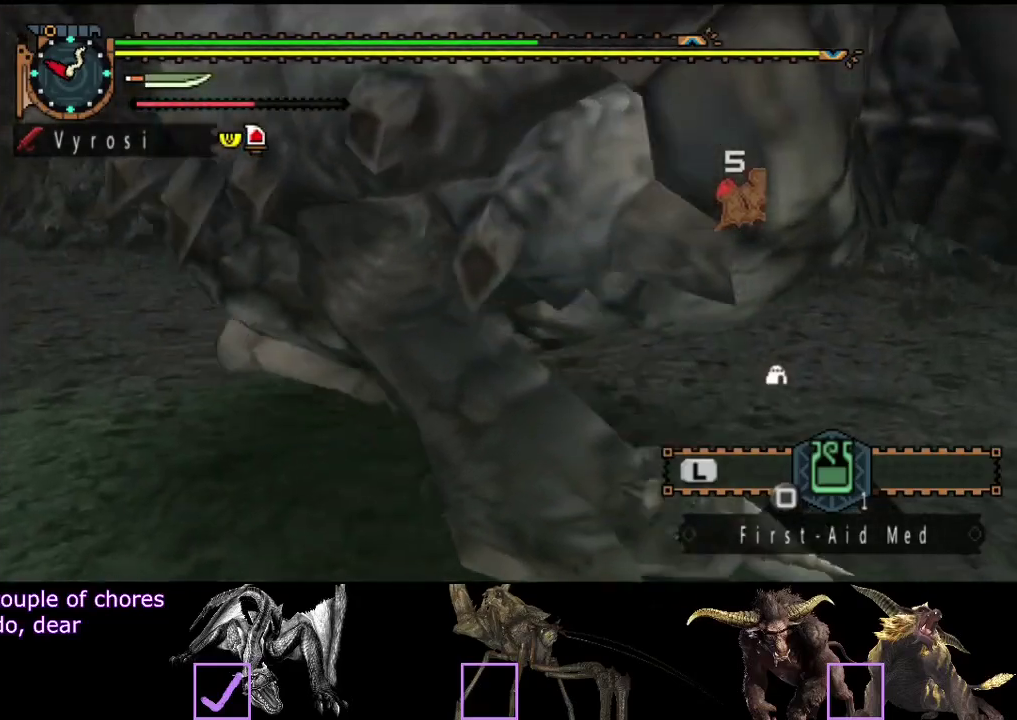
{"buttons": [], "left_stick": "center", "right_stick": "center", "events": [[100, "right_stick", "left"], [300, "right_stick", "center"]]}
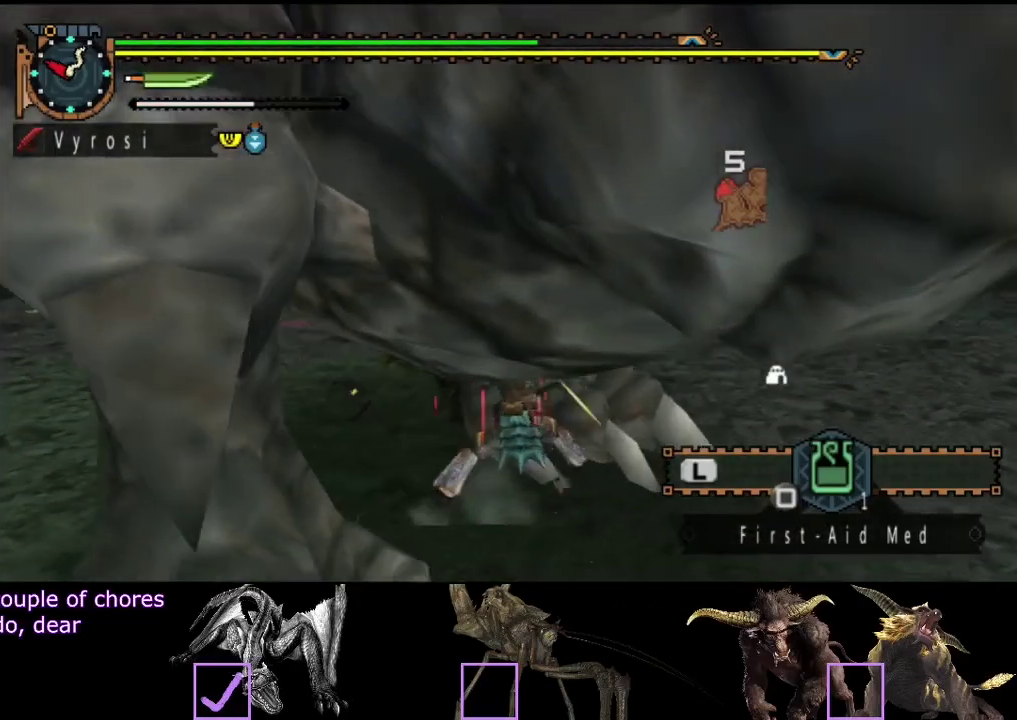
{"buttons": ["TRIANGLE"], "left_stick": "center", "right_stick": "center", "events": [[67, "CIRCLE", "down"], [67, "TRIANGLE", "down"], [167, "TRIANGLE", "up"], [200, "CIRCLE", "up"], [417, "TRIANGLE", "down"]]}
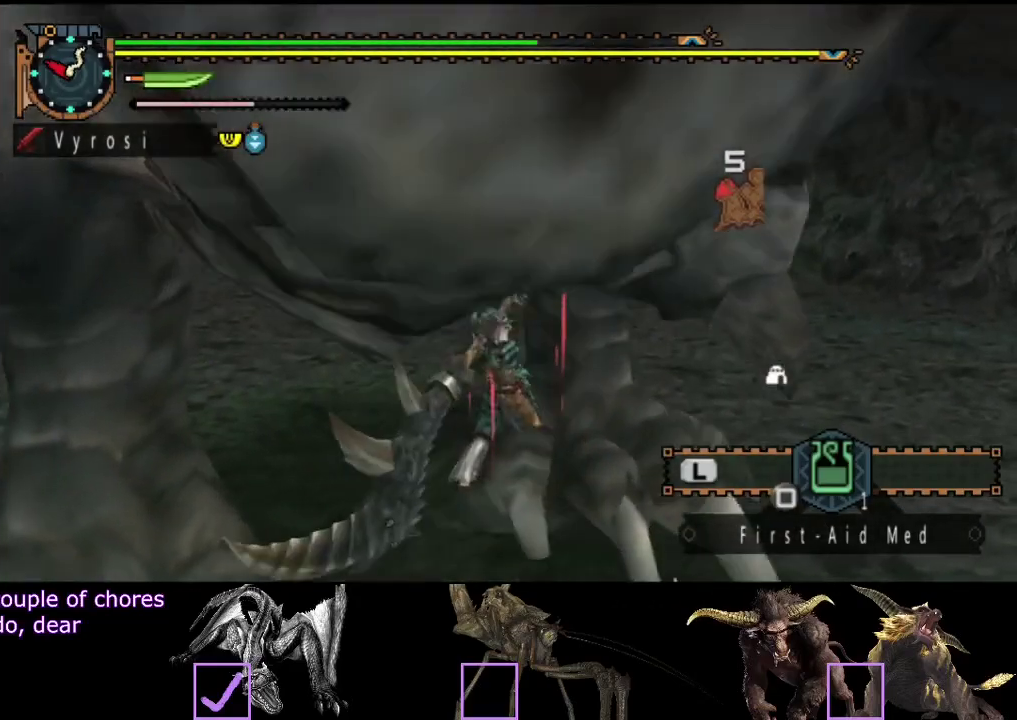
{"buttons": ["CIRCLE", "TRIANGLE"], "left_stick": "center", "right_stick": "center", "events": [[17, "TRIANGLE", "up"], [83, "left_stick", "left"], [183, "left_stick", "up-left"], [283, "left_stick", "center"], [450, "CIRCLE", "down"], [450, "TRIANGLE", "down"]]}
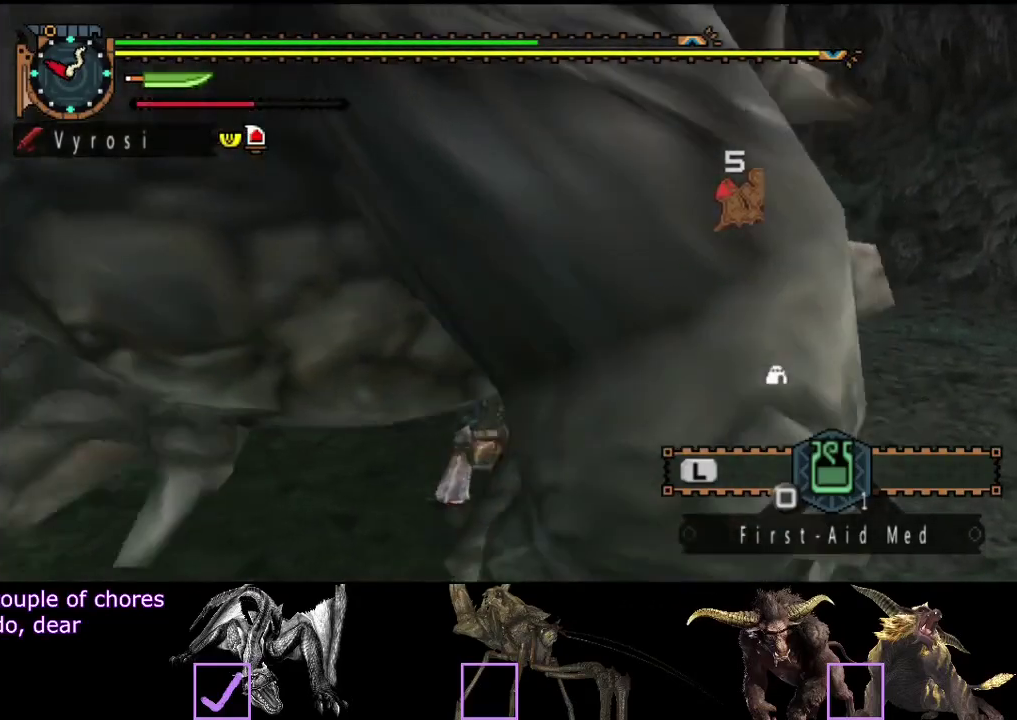
{"buttons": ["CIRCLE", "TRIANGLE"], "left_stick": "center", "right_stick": "center", "events": [[83, "CIRCLE", "up"], [83, "TRIANGLE", "up"], [150, "CIRCLE", "down"], [150, "TRIANGLE", "down"], [217, "CIRCLE", "up"], [217, "TRIANGLE", "up"], [283, "CIRCLE", "down"], [283, "TRIANGLE", "down"], [383, "CIRCLE", "up"], [383, "TRIANGLE", "up"], [450, "CIRCLE", "down"], [450, "TRIANGLE", "down"]]}
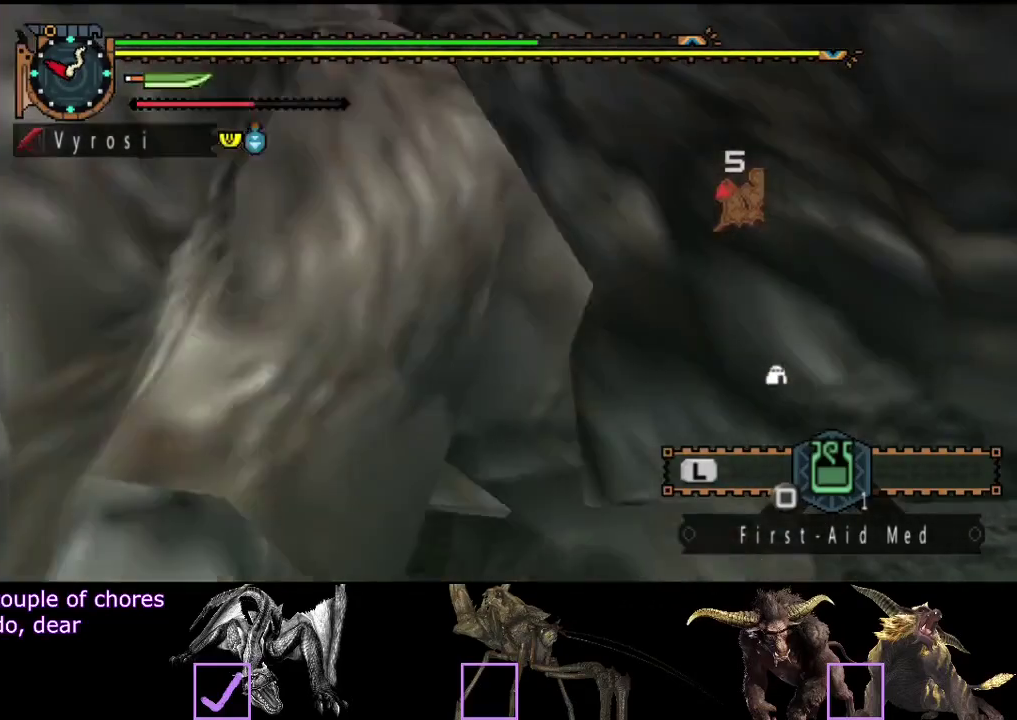
{"buttons": [], "left_stick": "center", "right_stick": "center", "events": [[17, "CIRCLE", "up"], [17, "TRIANGLE", "up"], [83, "CIRCLE", "down"], [83, "TRIANGLE", "down"], [300, "CIRCLE", "up"], [300, "TRIANGLE", "up"], [367, "TRIANGLE", "down"], [400, "CIRCLE", "down"], [467, "TRIANGLE", "up"], [500, "CIRCLE", "up"]]}
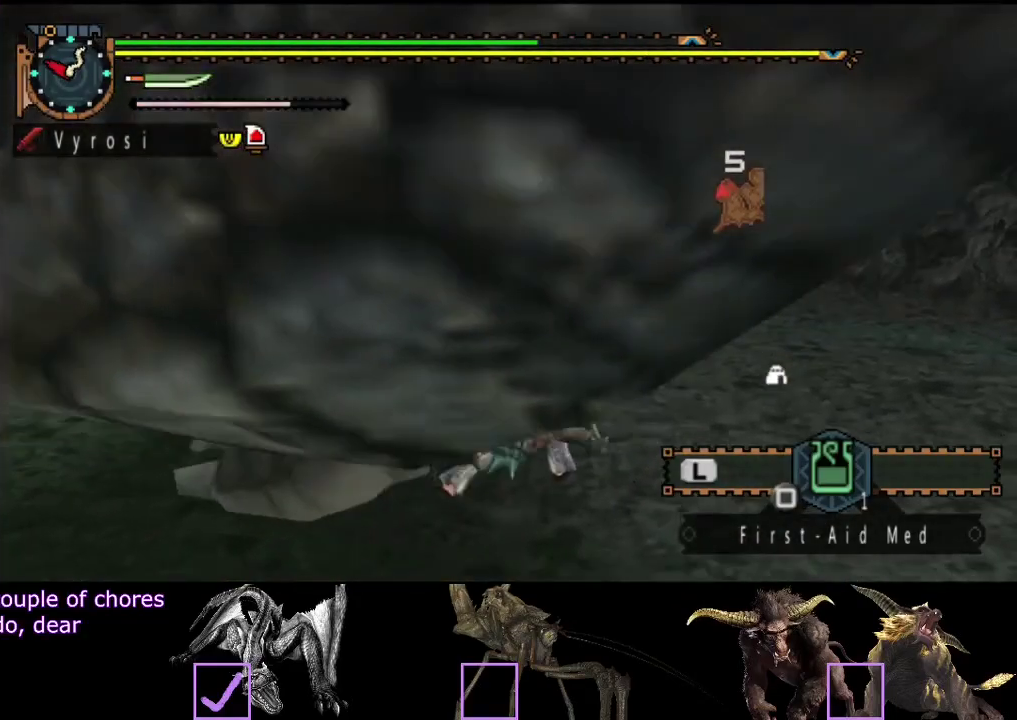
{"buttons": [], "left_stick": "center", "right_stick": "center", "events": []}